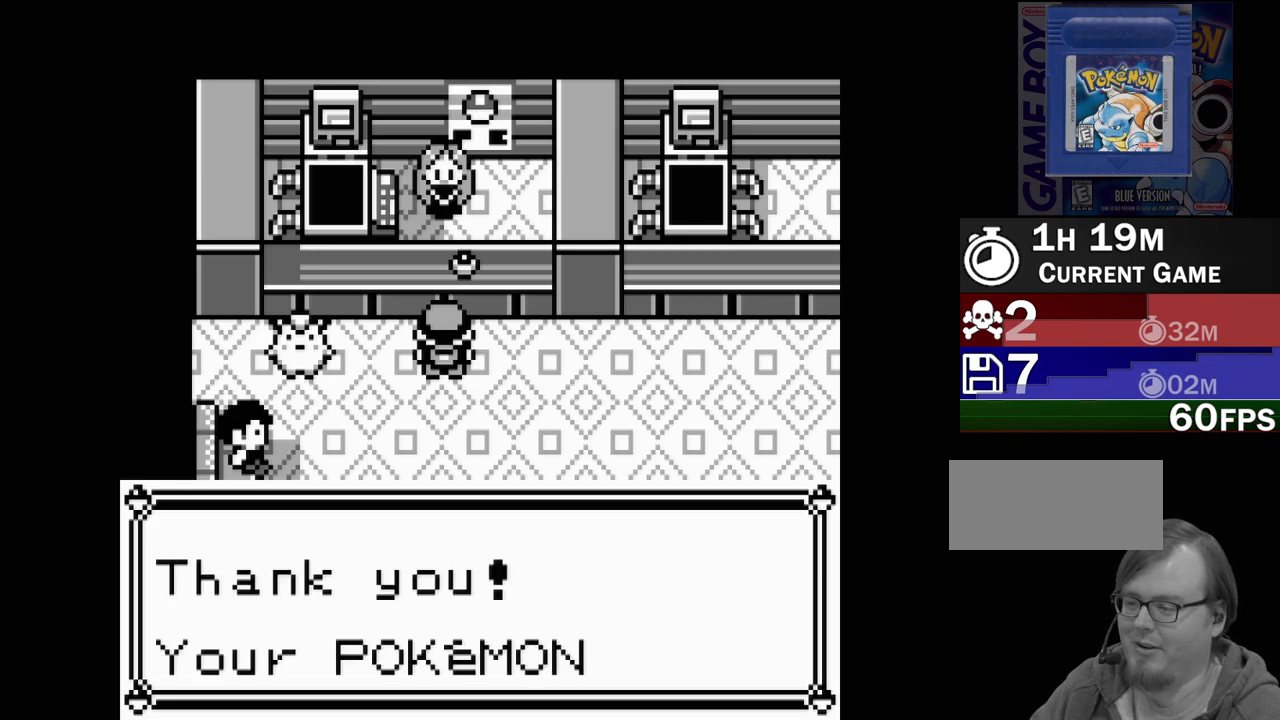
Gameplay with a controller (Nintendo layout); each line is a JSON object with the inputs held at the frame after it. "events" lists button and stick changes between this image and that frame as [ms after this image, input, new state], when the widget could be followed in between. Not read: L3 R3.
{"buttons": ["A"], "events": [[483, "A", "down"]]}
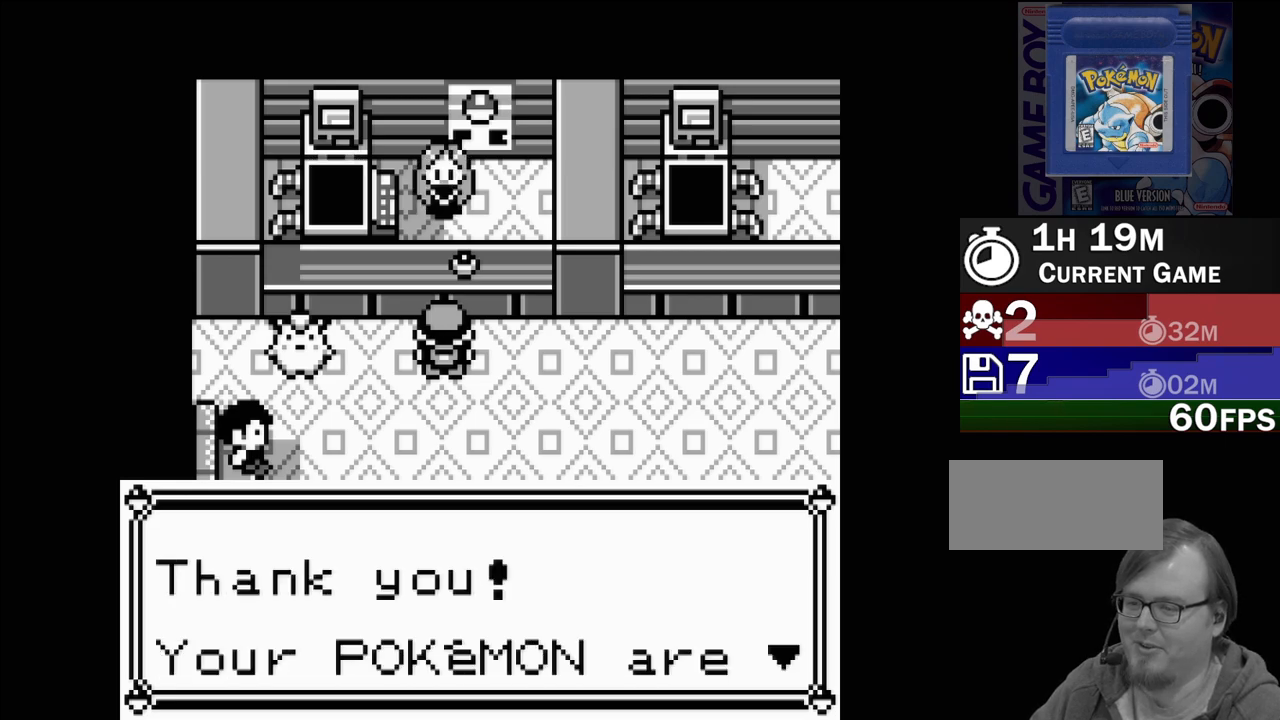
{"buttons": [], "events": [[50, "A", "up"]]}
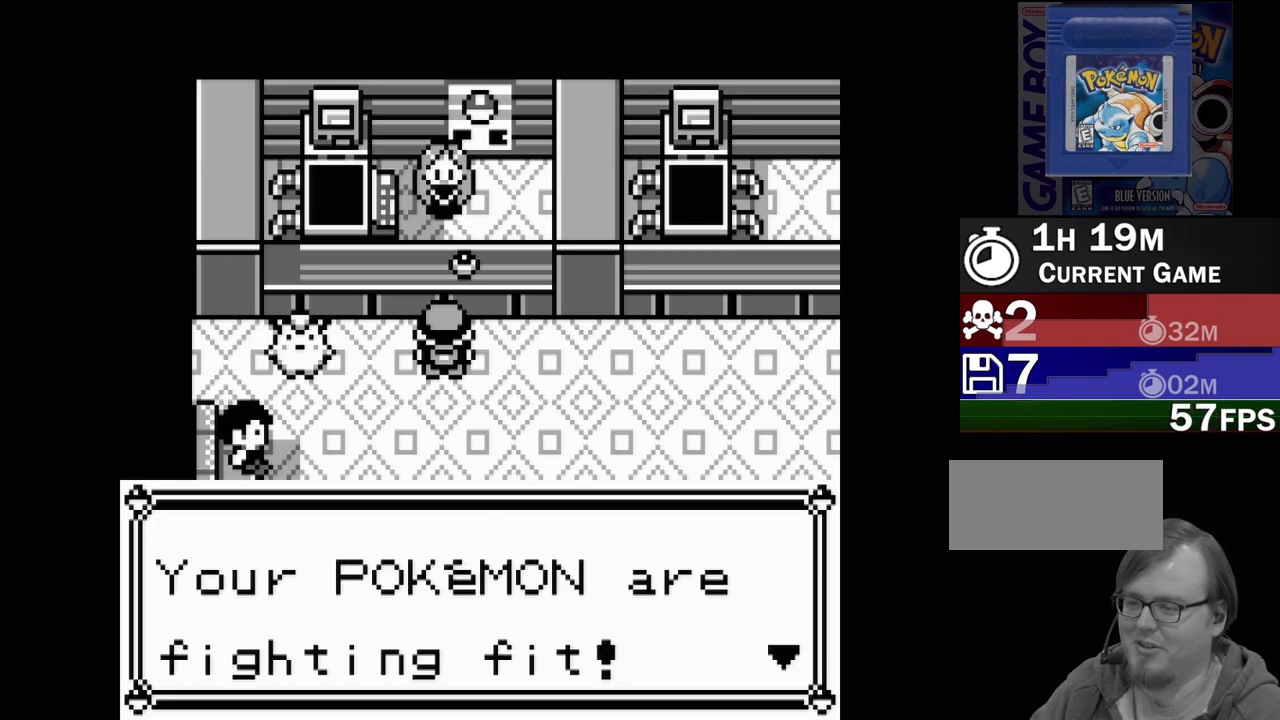
{"buttons": [], "events": []}
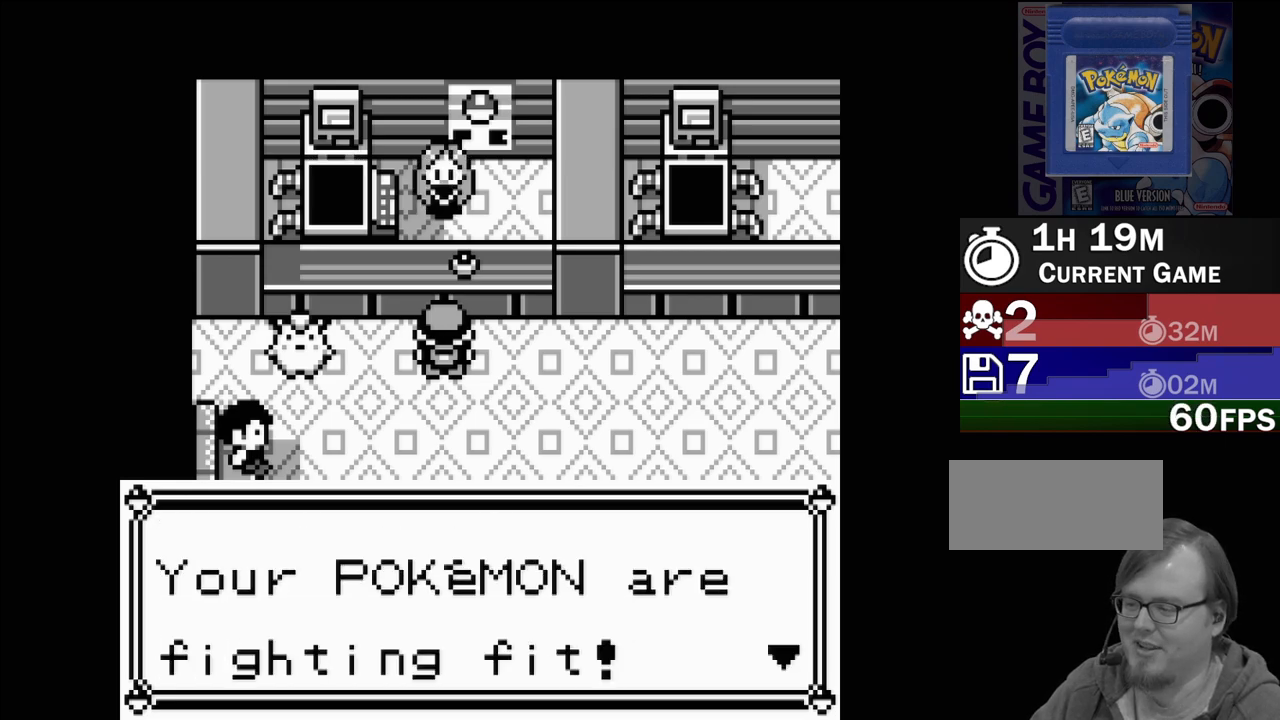
{"buttons": [], "events": [[217, "A", "down"], [400, "A", "up"]]}
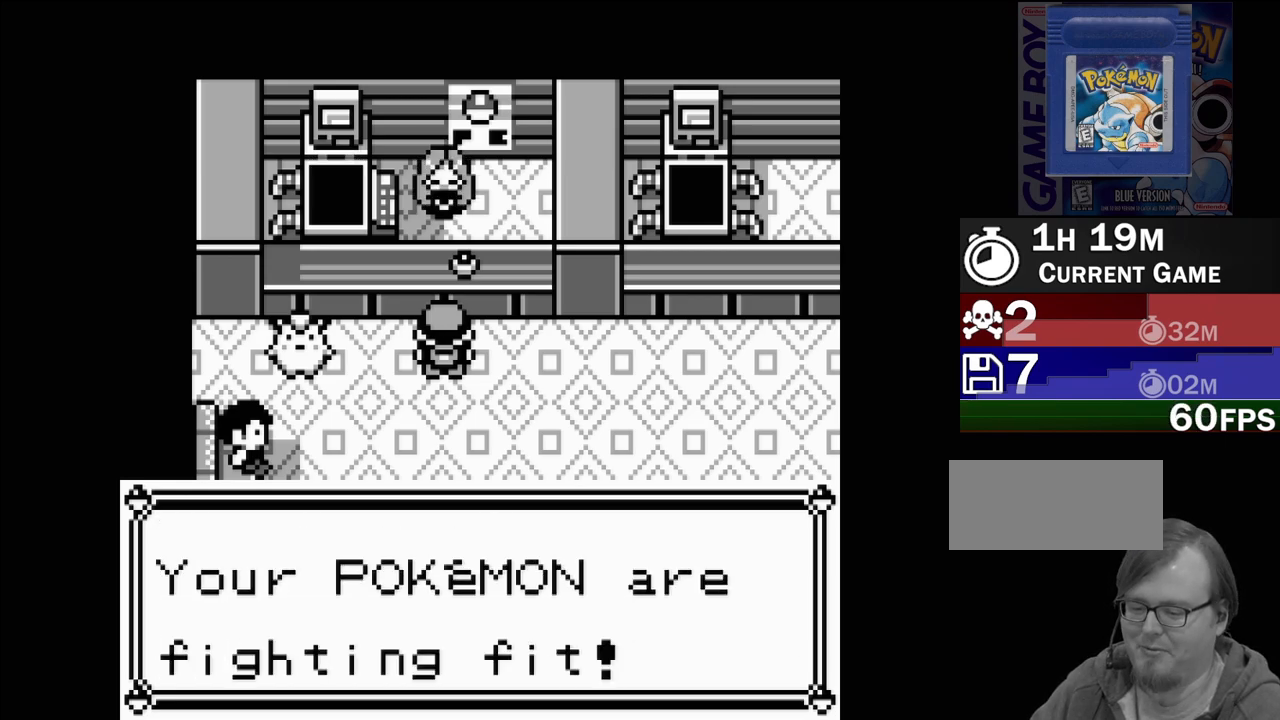
{"buttons": [], "events": []}
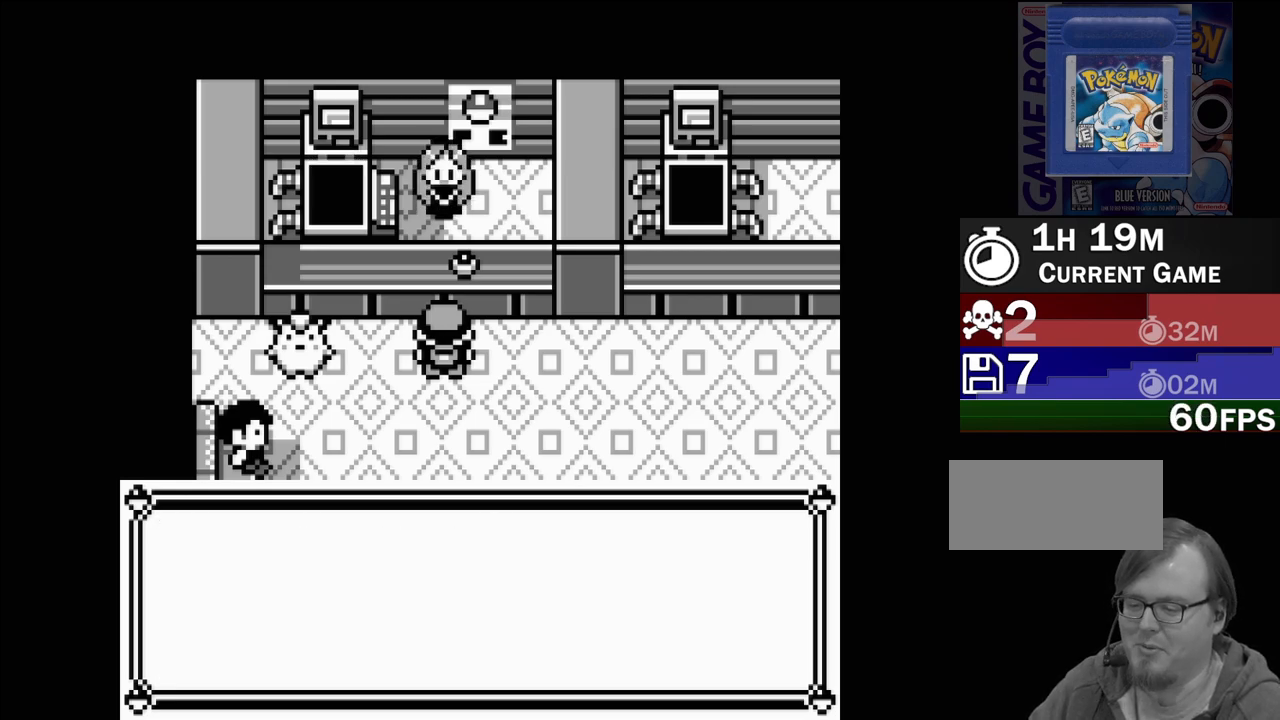
{"buttons": ["DPAD_DOWN"], "events": [[417, "DPAD_DOWN", "down"]]}
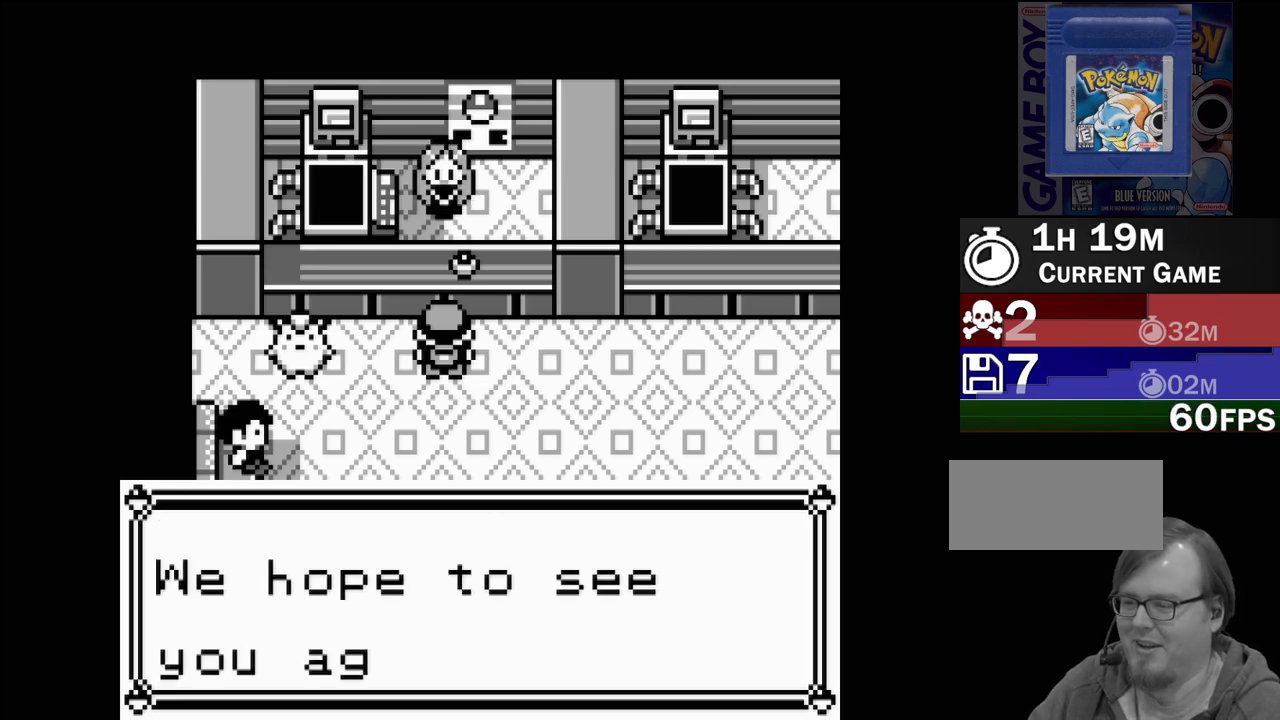
{"buttons": ["DPAD_DOWN"], "events": [[167, "DPAD_DOWN", "up"], [250, "A", "down"], [383, "A", "up"], [467, "DPAD_DOWN", "down"]]}
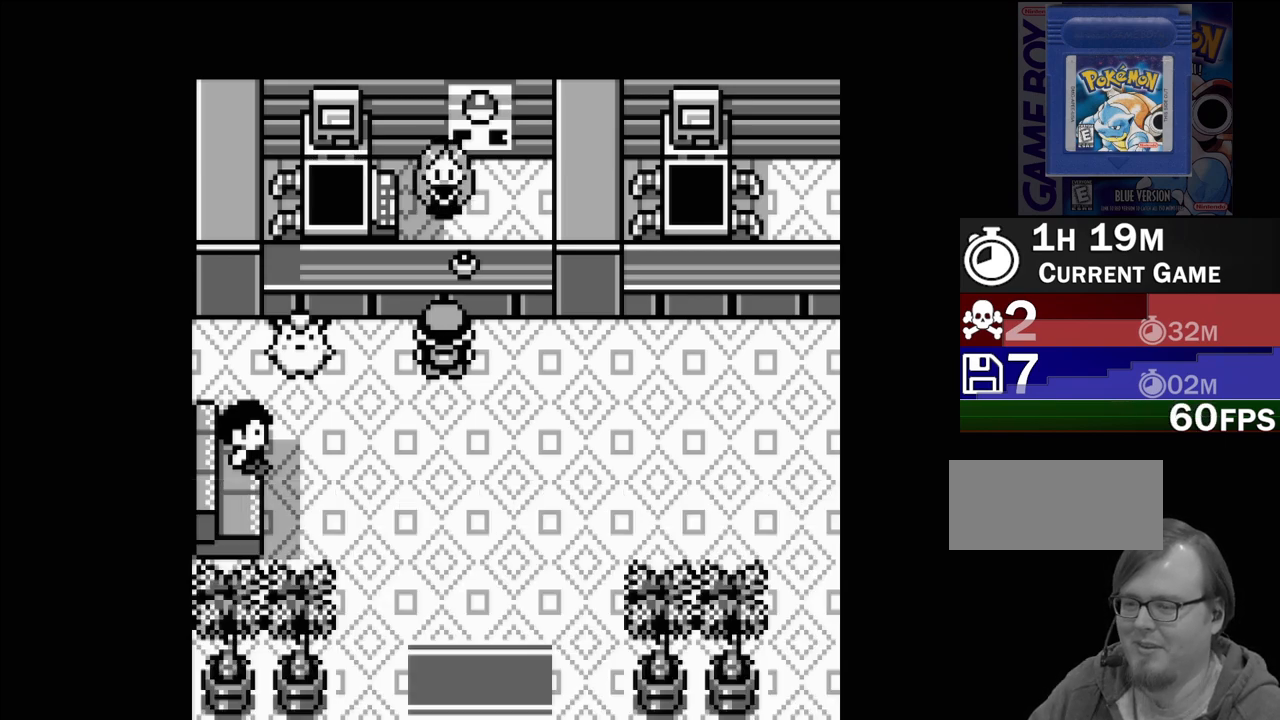
{"buttons": ["DPAD_DOWN"], "events": []}
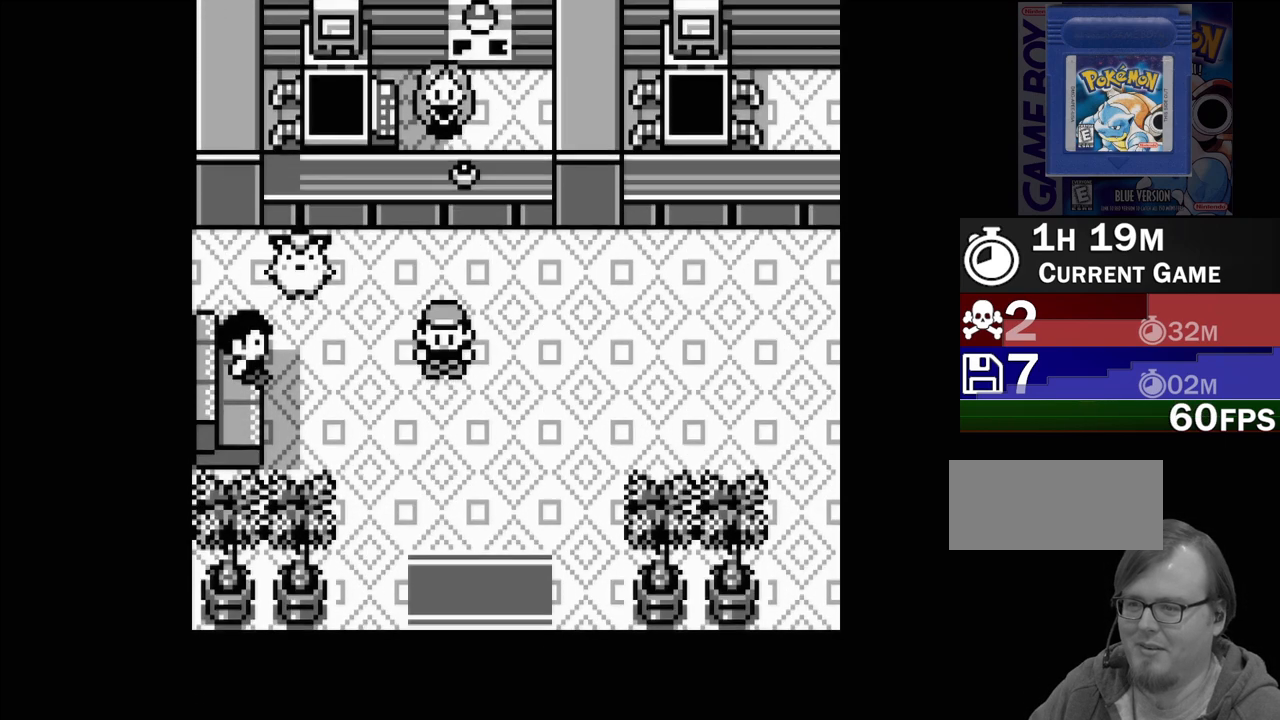
{"buttons": ["DPAD_DOWN"], "events": []}
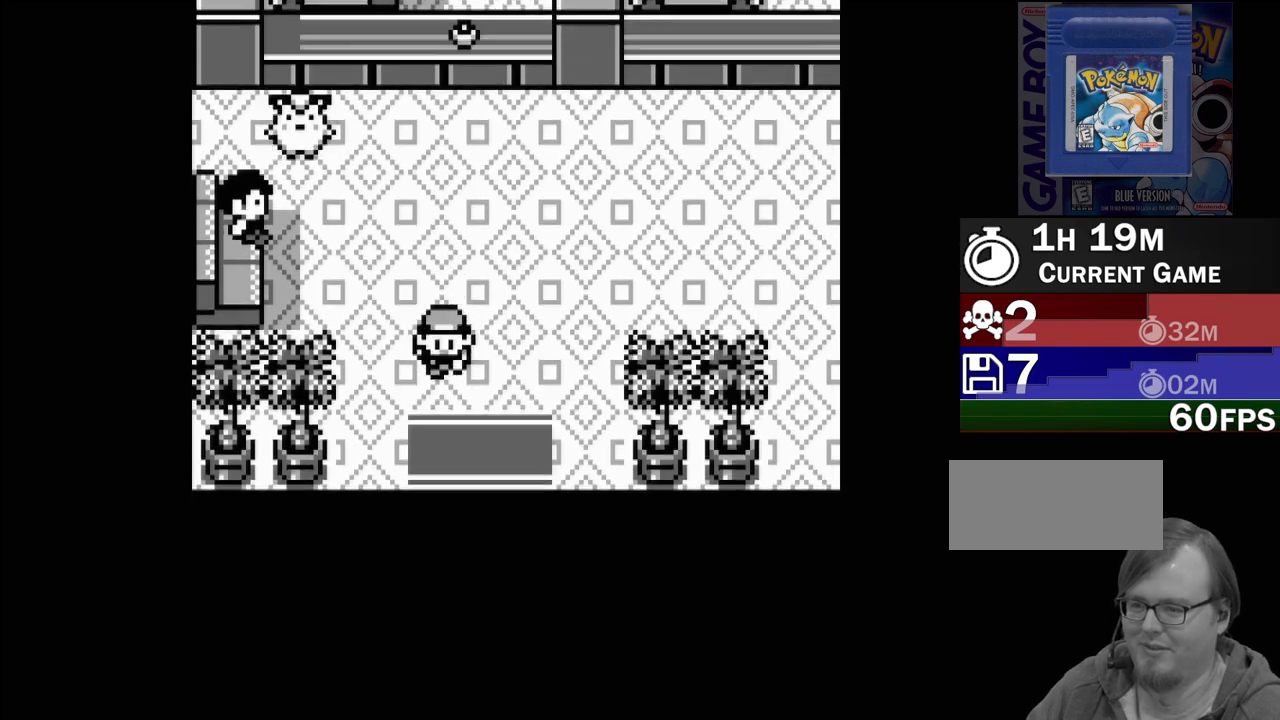
{"buttons": [], "events": [[383, "DPAD_DOWN", "up"]]}
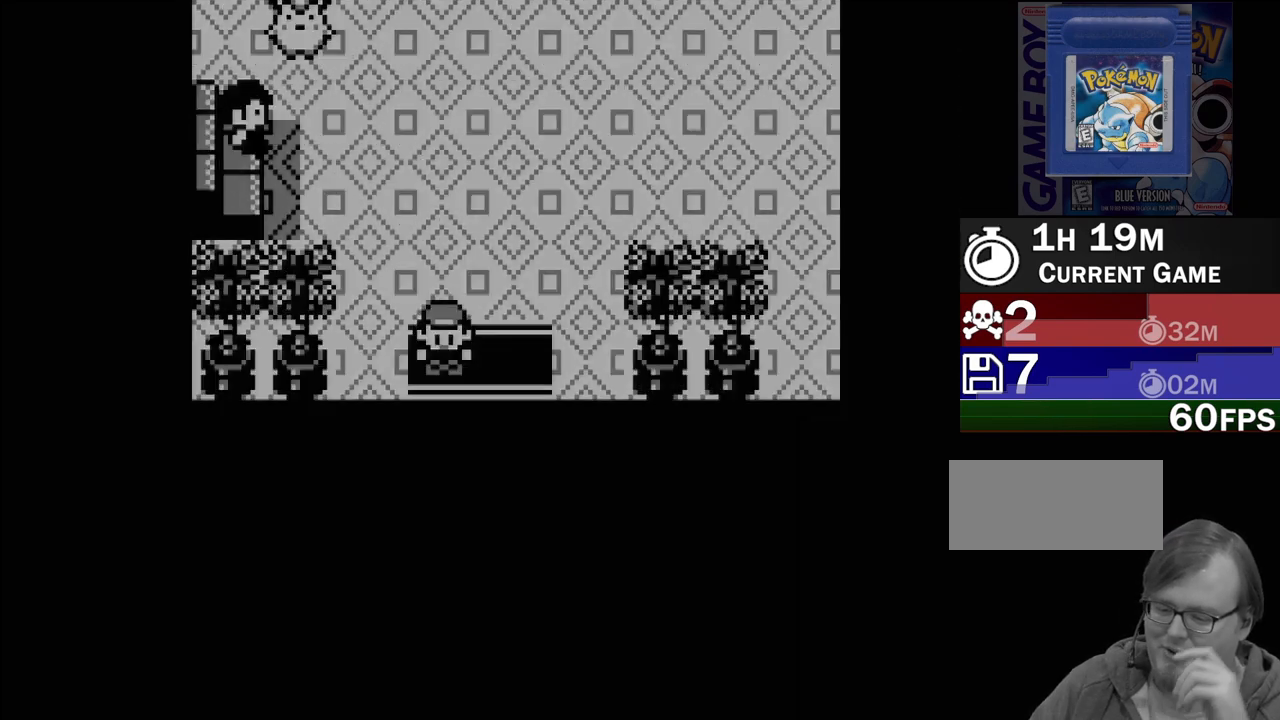
{"buttons": [], "events": []}
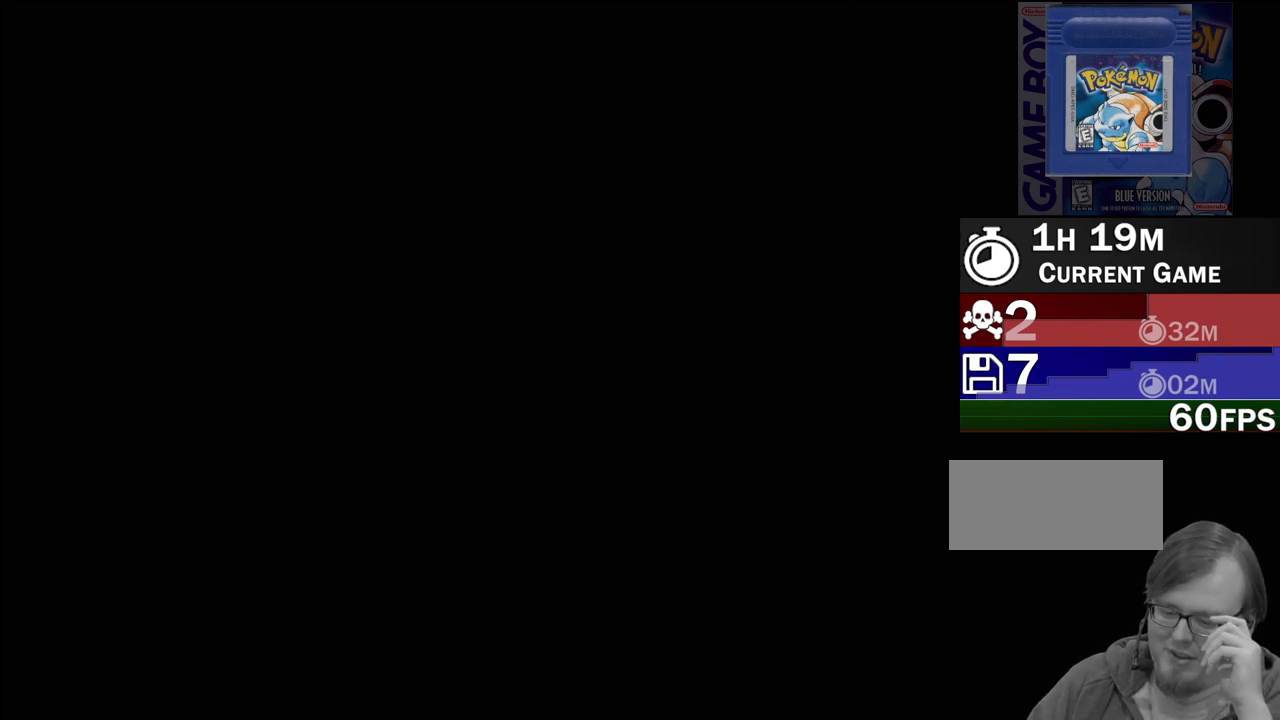
{"buttons": [], "events": []}
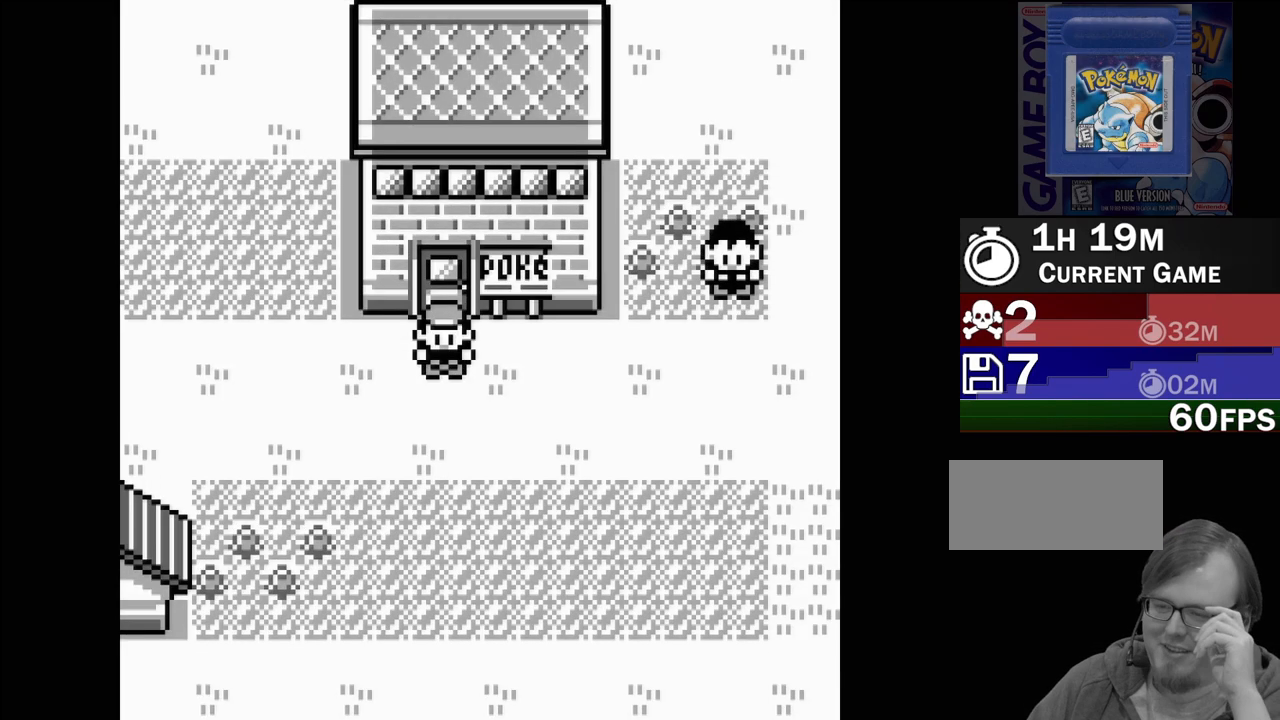
{"buttons": [], "events": [[33, "DPAD_DOWN", "down"], [300, "DPAD_DOWN", "up"]]}
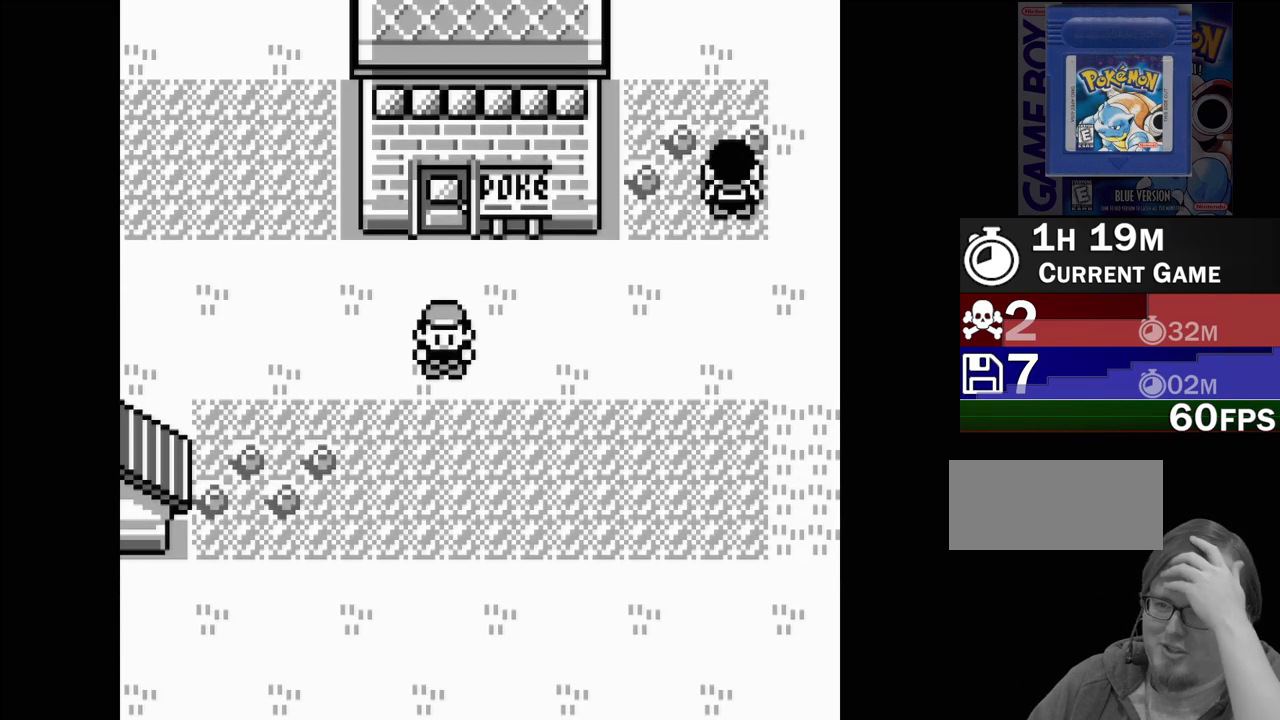
{"buttons": ["DPAD_RIGHT"], "events": [[100, "DPAD_UP", "down"], [250, "DPAD_UP", "up"], [417, "DPAD_RIGHT", "down"]]}
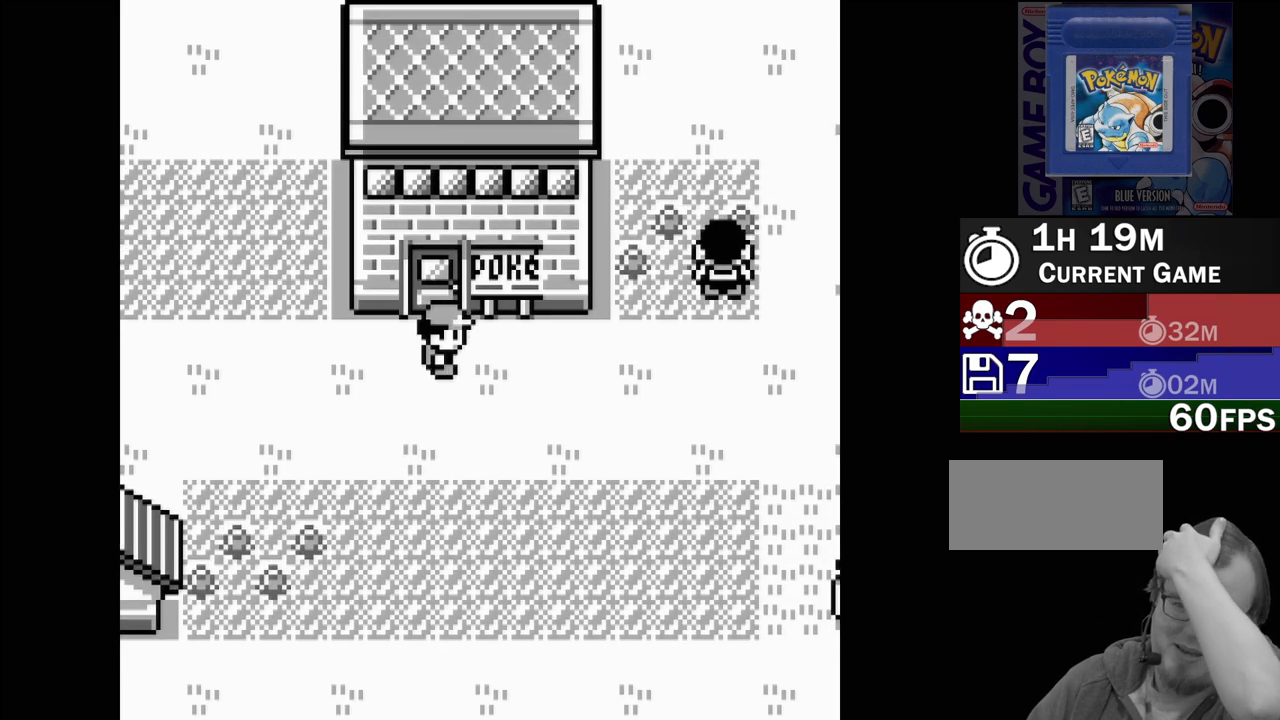
{"buttons": ["DPAD_RIGHT"], "events": []}
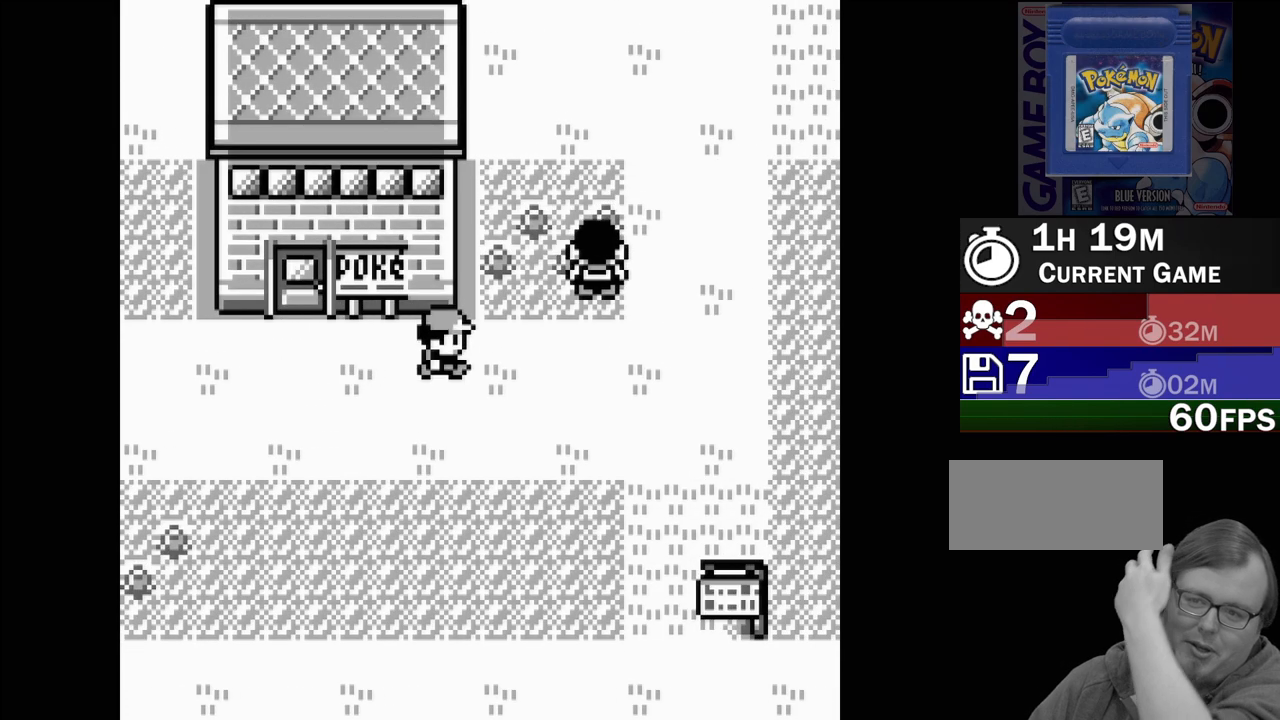
{"buttons": ["DPAD_UP"], "events": [[167, "DPAD_RIGHT", "up"], [367, "DPAD_UP", "down"]]}
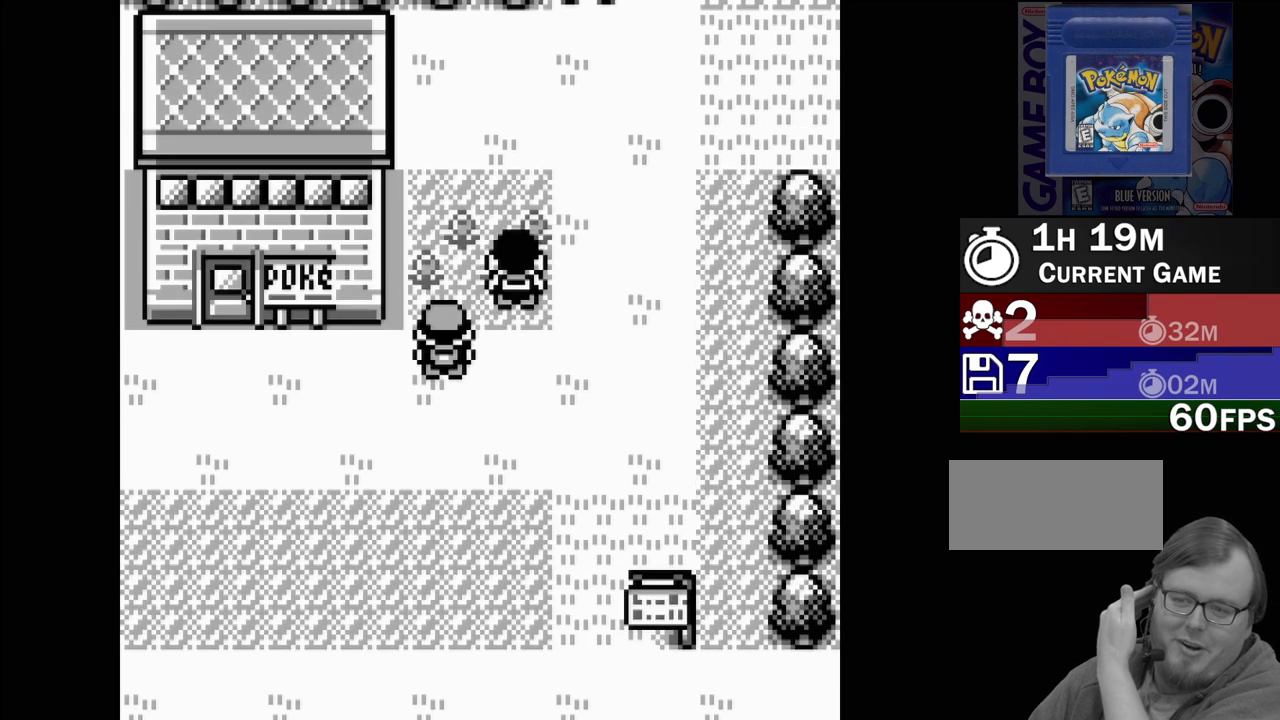
{"buttons": ["DPAD_UP"], "events": []}
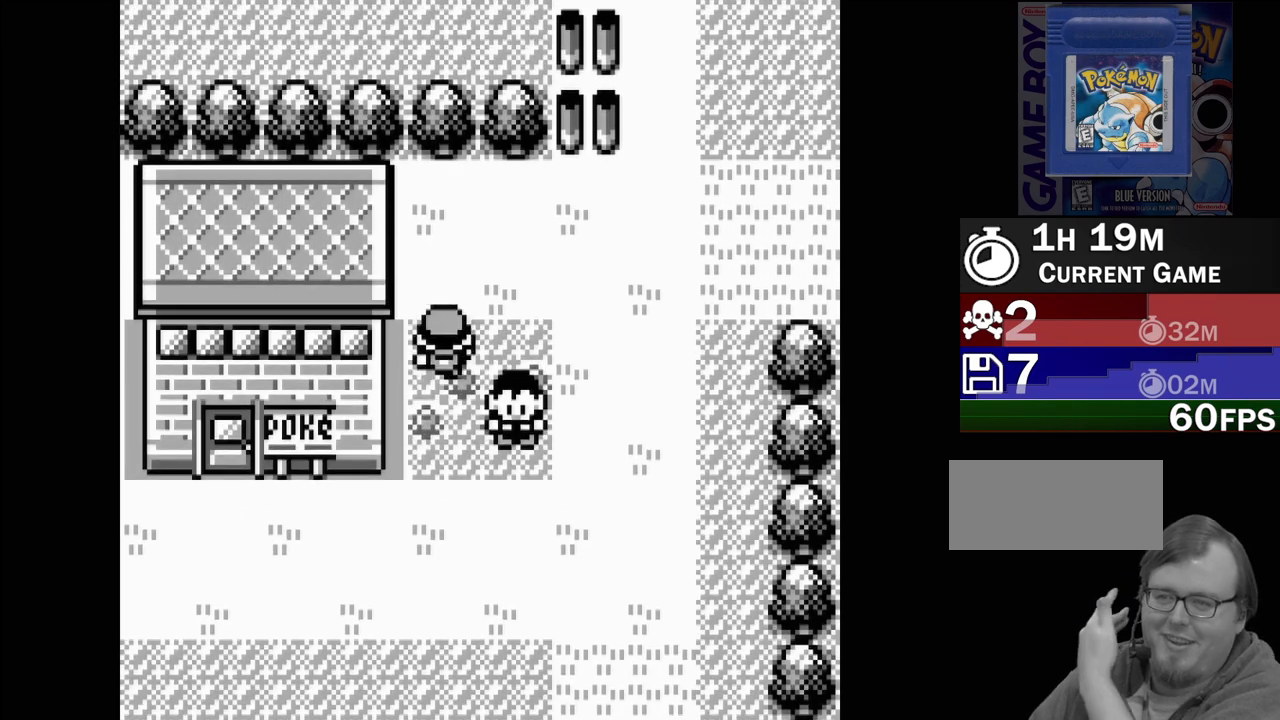
{"buttons": ["DPAD_RIGHT"], "events": [[200, "DPAD_UP", "up"], [267, "DPAD_UP", "down"], [333, "DPAD_UP", "up"], [500, "DPAD_RIGHT", "down"]]}